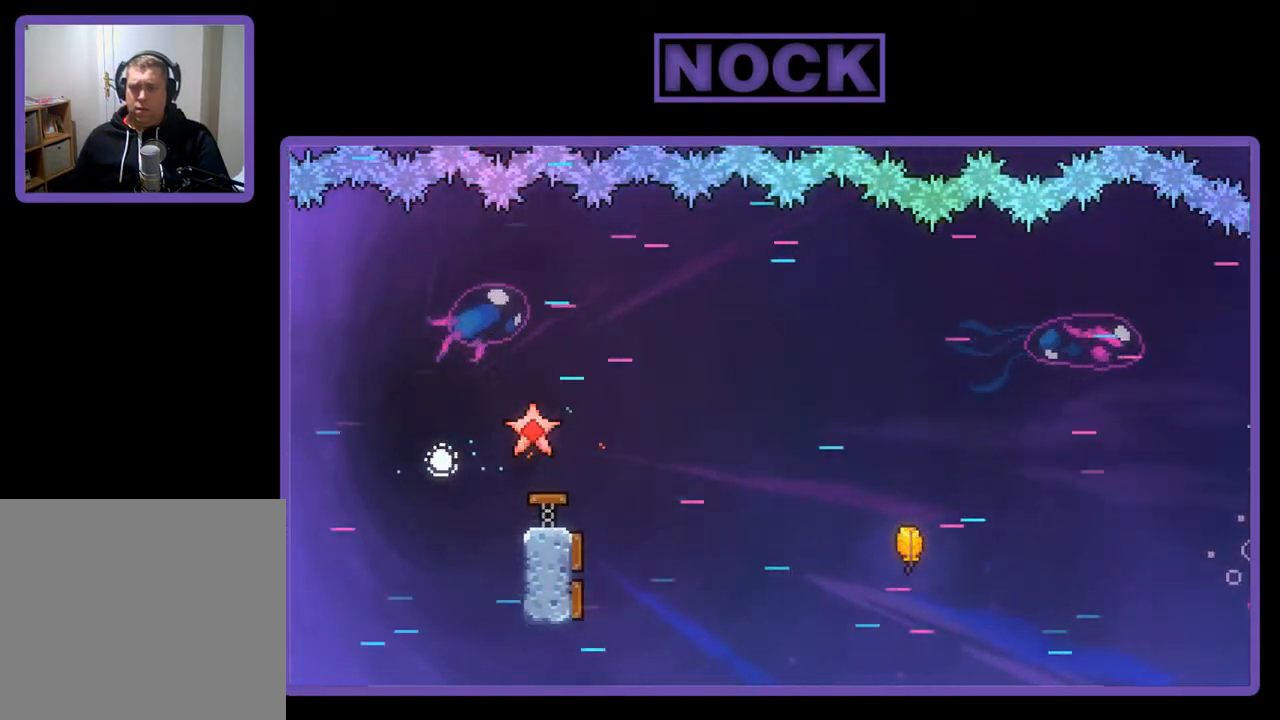
Gameplay with a controller (PlayStation layout); each line is a JSON object with the inputs held at the frame after it. "events" lists button and stick changes between this image and that frame as [ms after this image, input, new state], when the widget could be followed in between. Not read: right_stick.
{"buttons": [], "left_stick": "center", "events": [[67, "R2", "up"], [100, "left_stick", "center"]]}
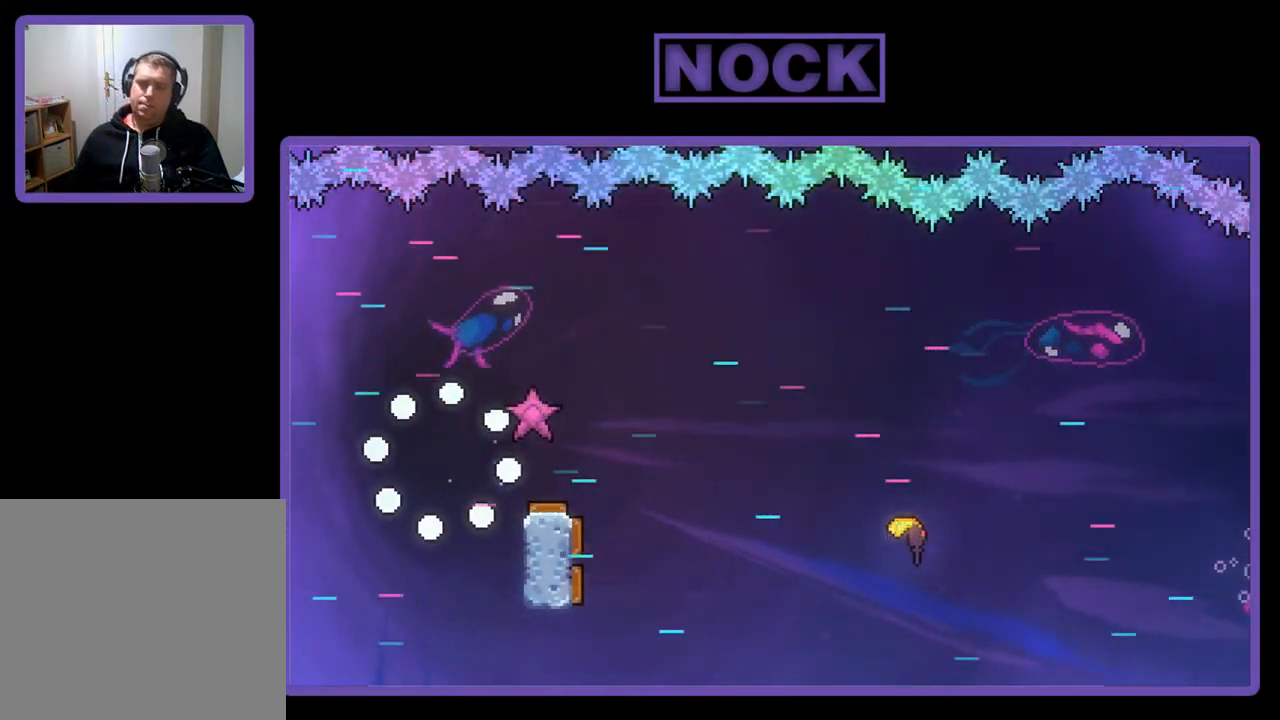
{"buttons": [], "left_stick": "center", "events": []}
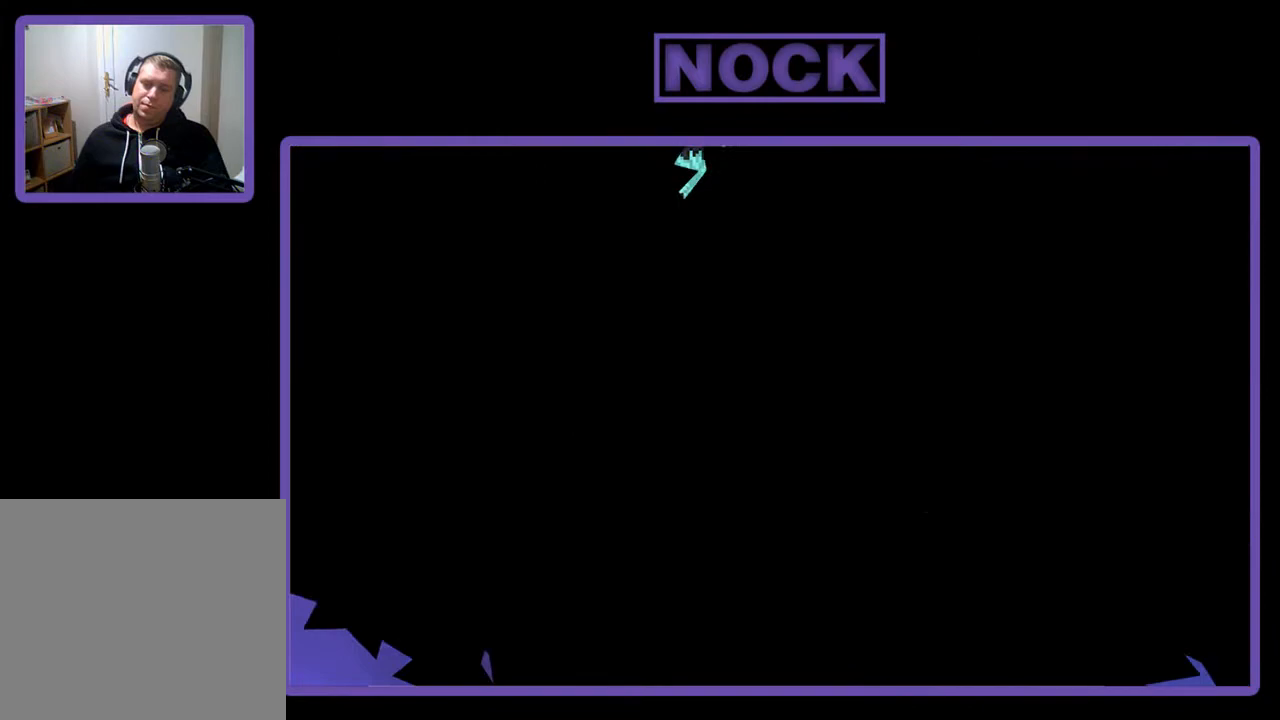
{"buttons": ["R2"], "left_stick": "right", "events": [[200, "R2", "down"], [467, "left_stick", "right"]]}
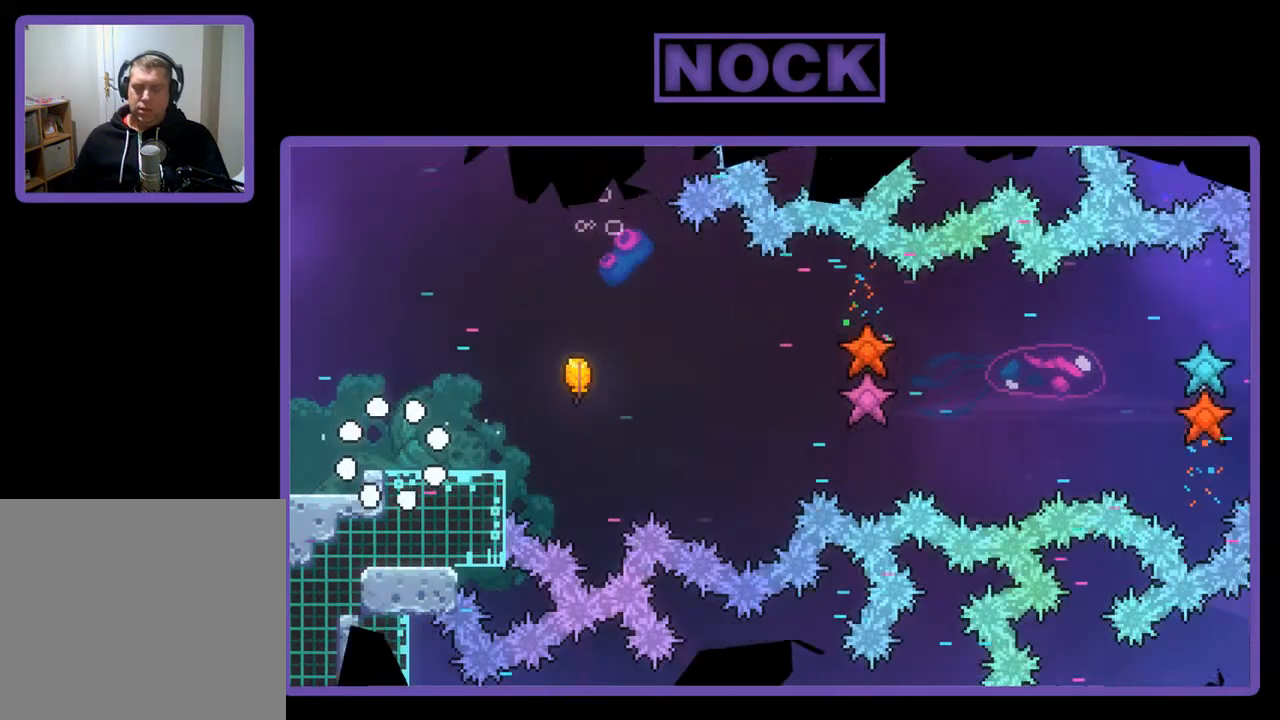
{"buttons": ["R2"], "left_stick": "right", "events": []}
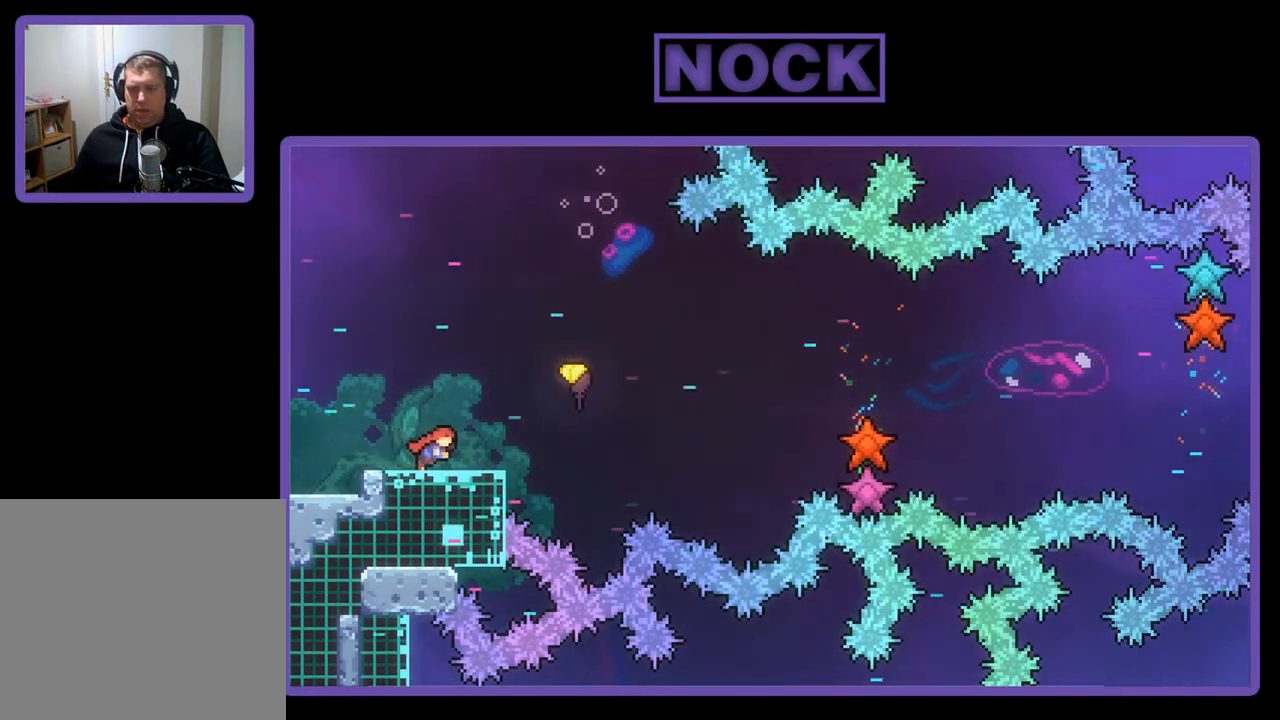
{"buttons": ["R2"], "left_stick": "right", "events": [[33, "CROSS", "down"], [167, "CROSS", "up"], [267, "CIRCLE", "down"], [433, "CIRCLE", "up"]]}
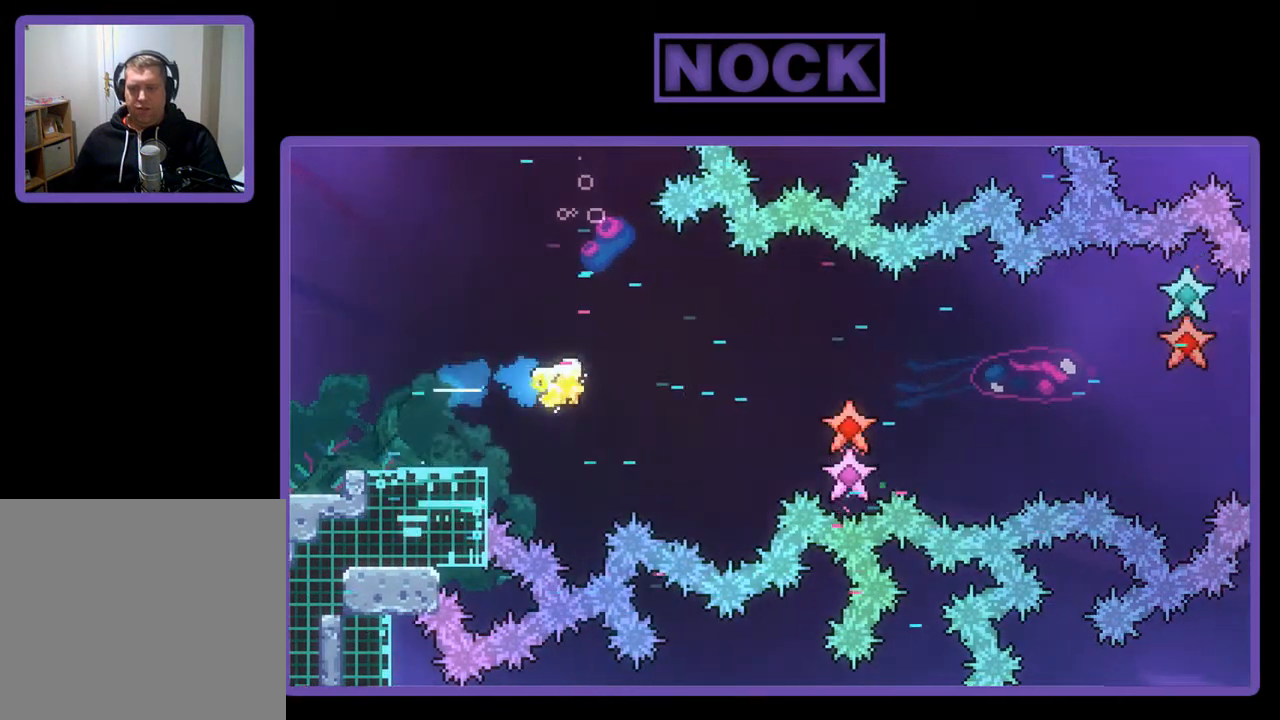
{"buttons": ["R2"], "left_stick": "right", "events": []}
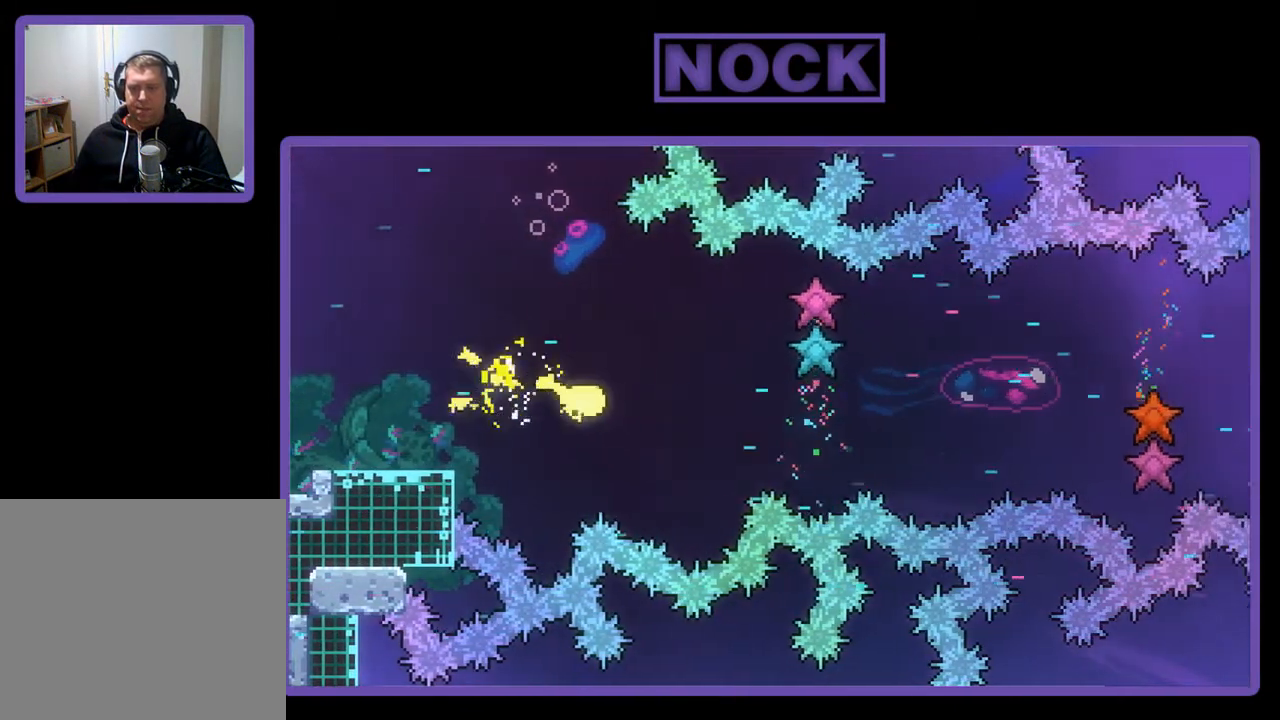
{"buttons": ["R2"], "left_stick": "right", "events": []}
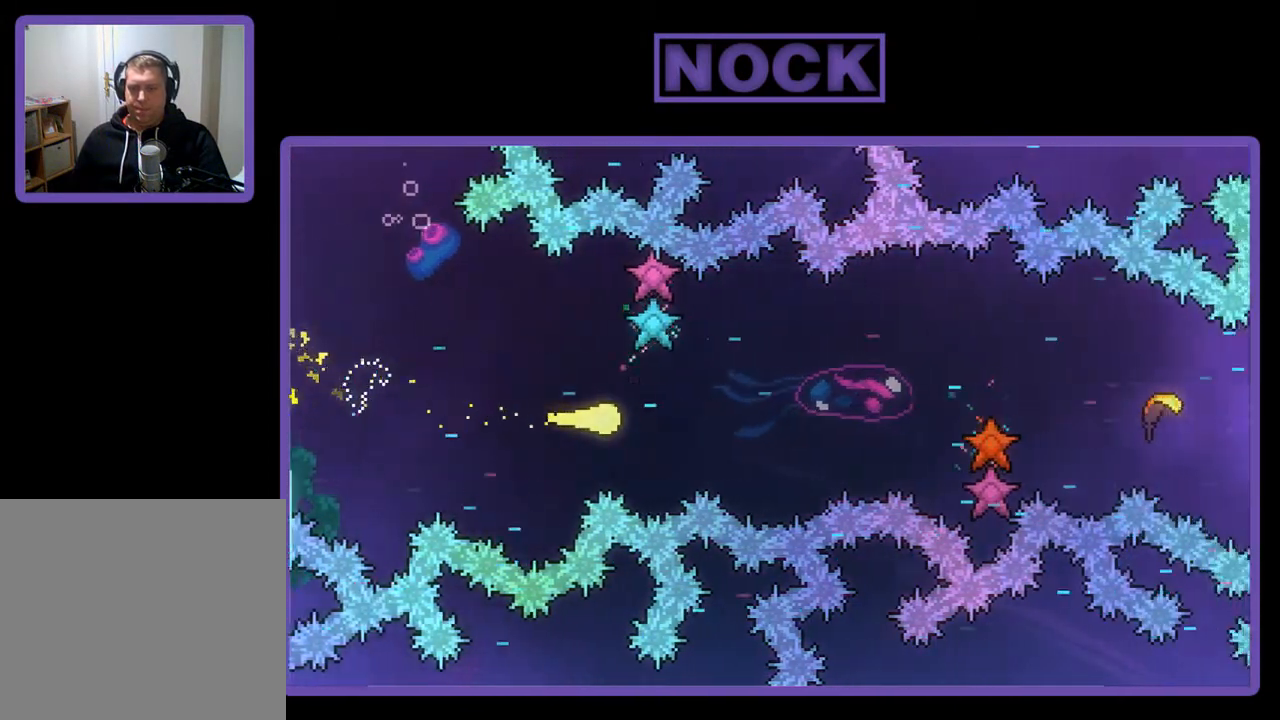
{"buttons": ["R2"], "left_stick": "right", "events": []}
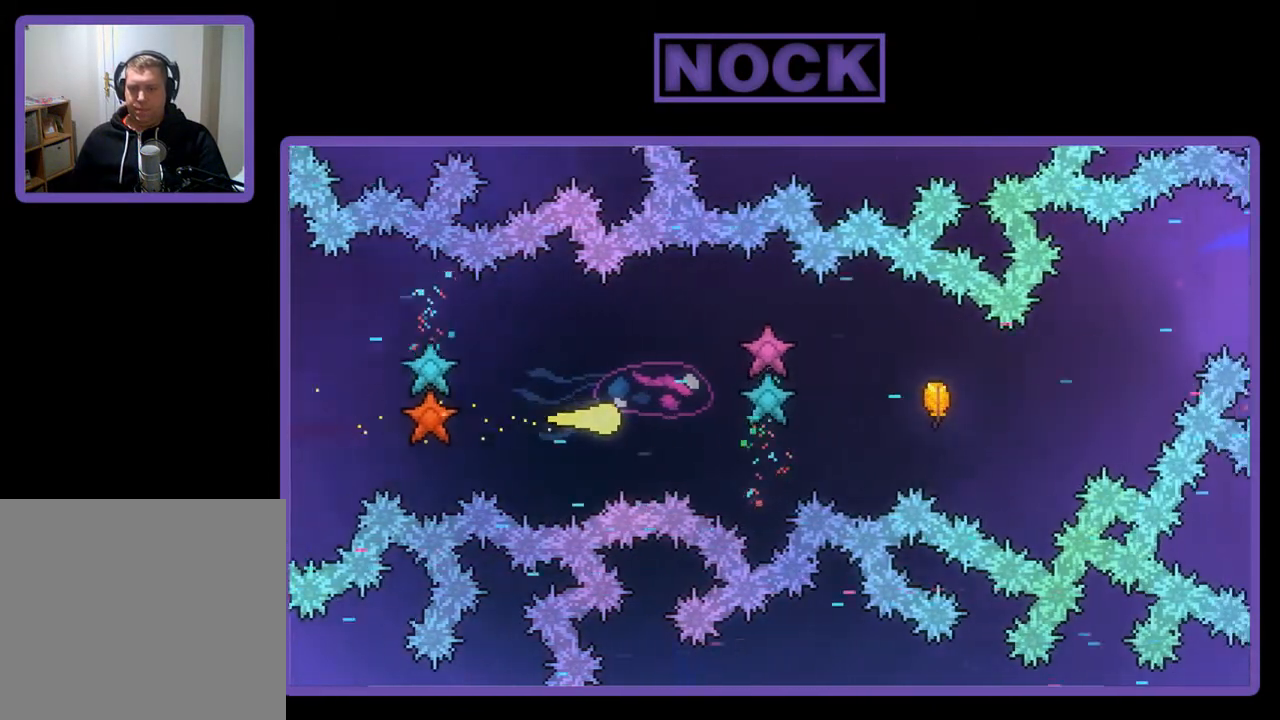
{"buttons": ["R2"], "left_stick": "right", "events": []}
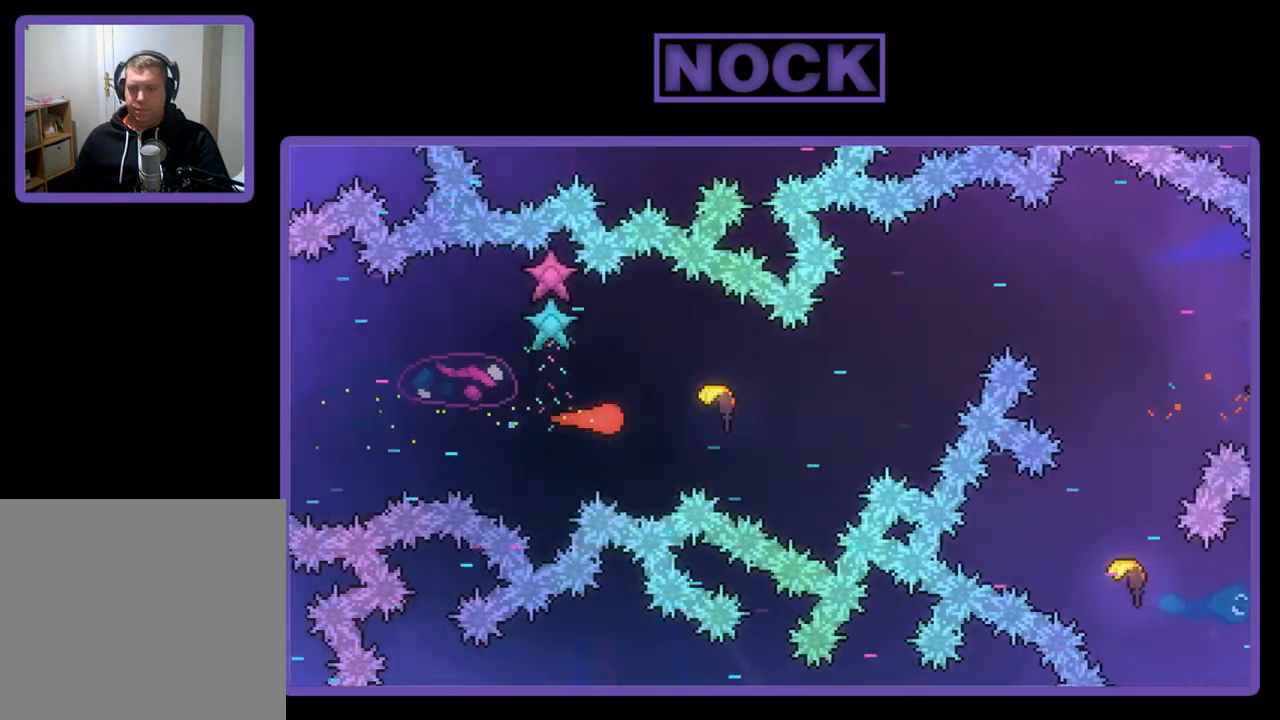
{"buttons": ["R2"], "left_stick": "up-right", "events": [[400, "left_stick", "up-right"]]}
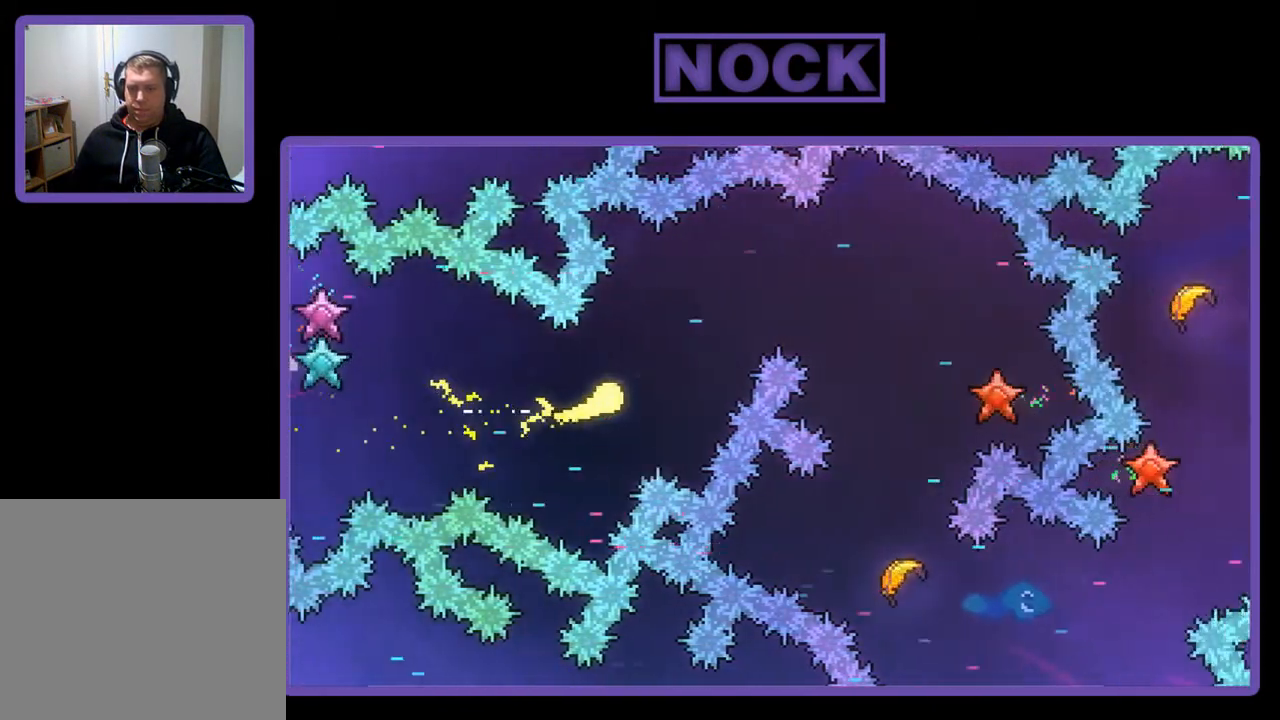
{"buttons": ["R2"], "left_stick": "right", "events": [[433, "left_stick", "right"]]}
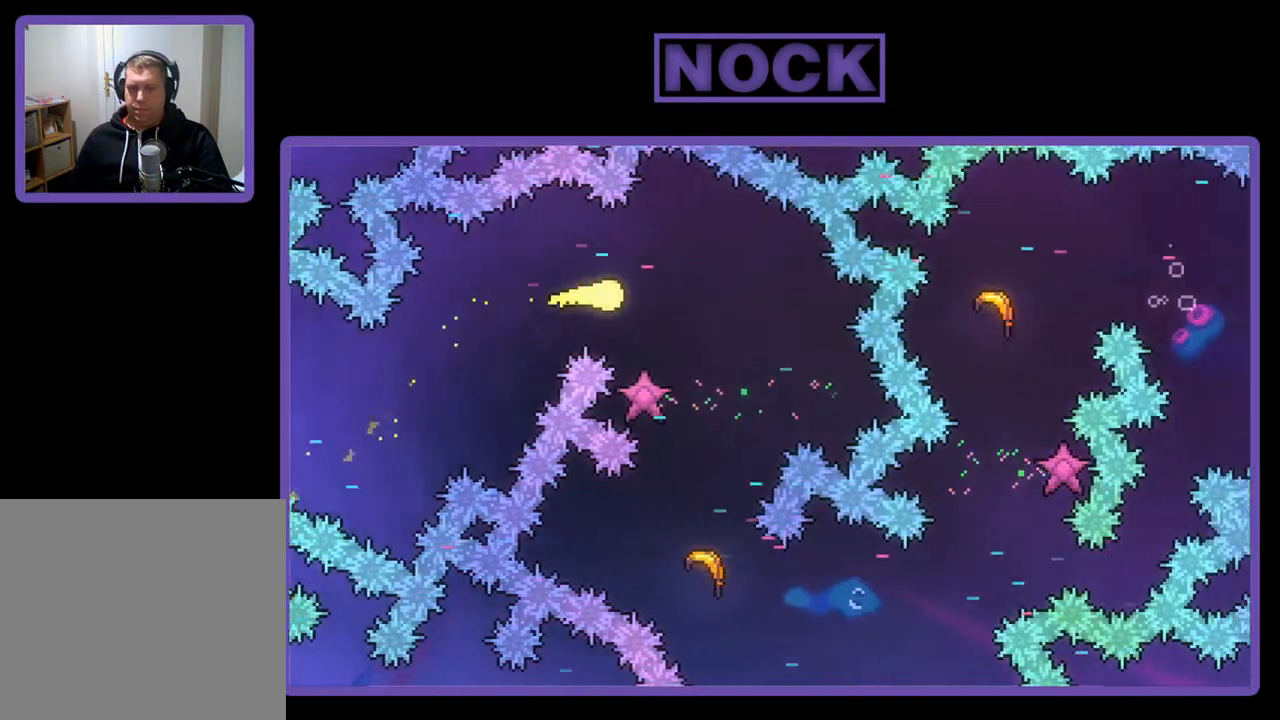
{"buttons": ["R2"], "left_stick": "down", "events": [[100, "left_stick", "down-right"], [200, "left_stick", "down"]]}
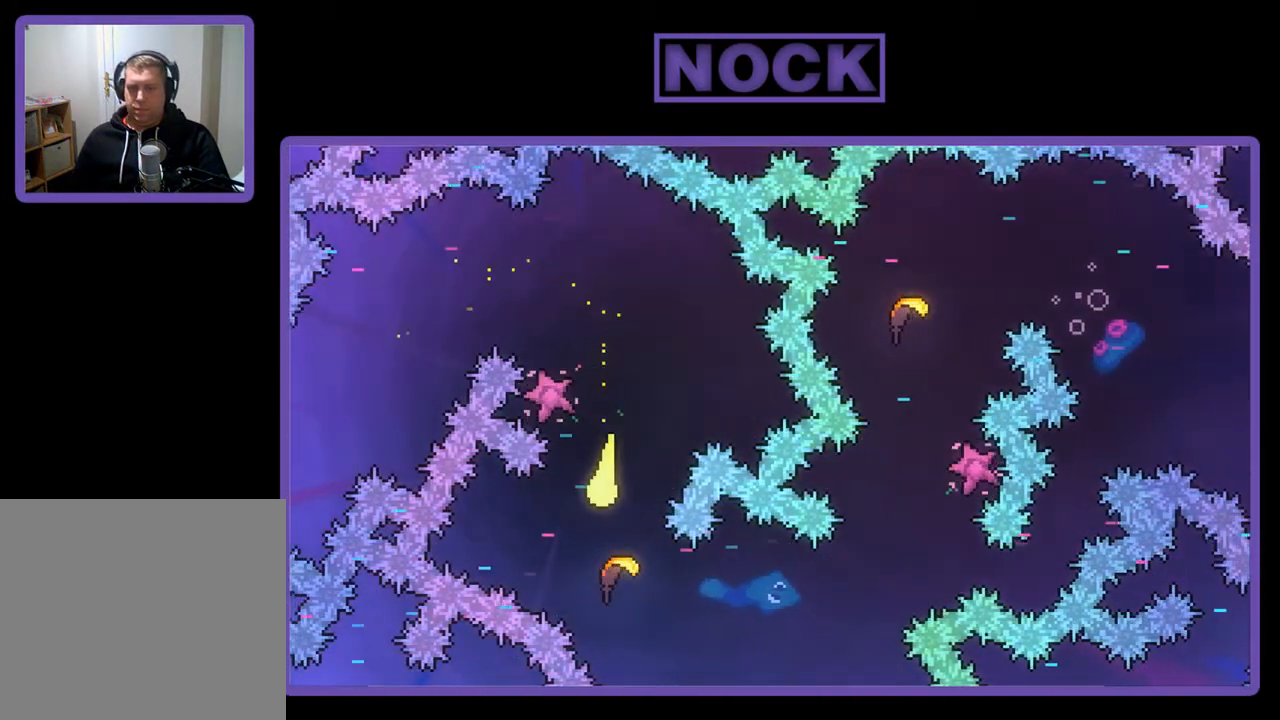
{"buttons": ["R2"], "left_stick": "right", "events": [[67, "left_stick", "down-right"], [333, "left_stick", "right"]]}
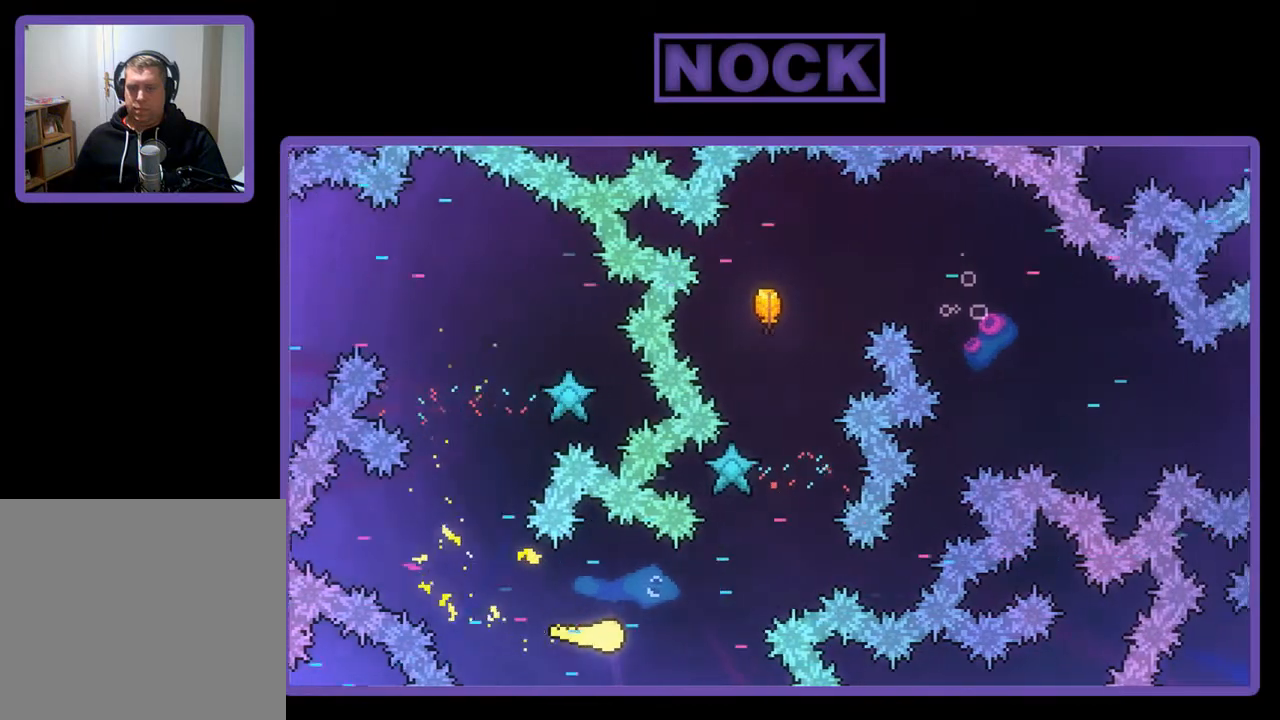
{"buttons": ["R2"], "left_stick": "up-right", "events": [[33, "left_stick", "up-right"]]}
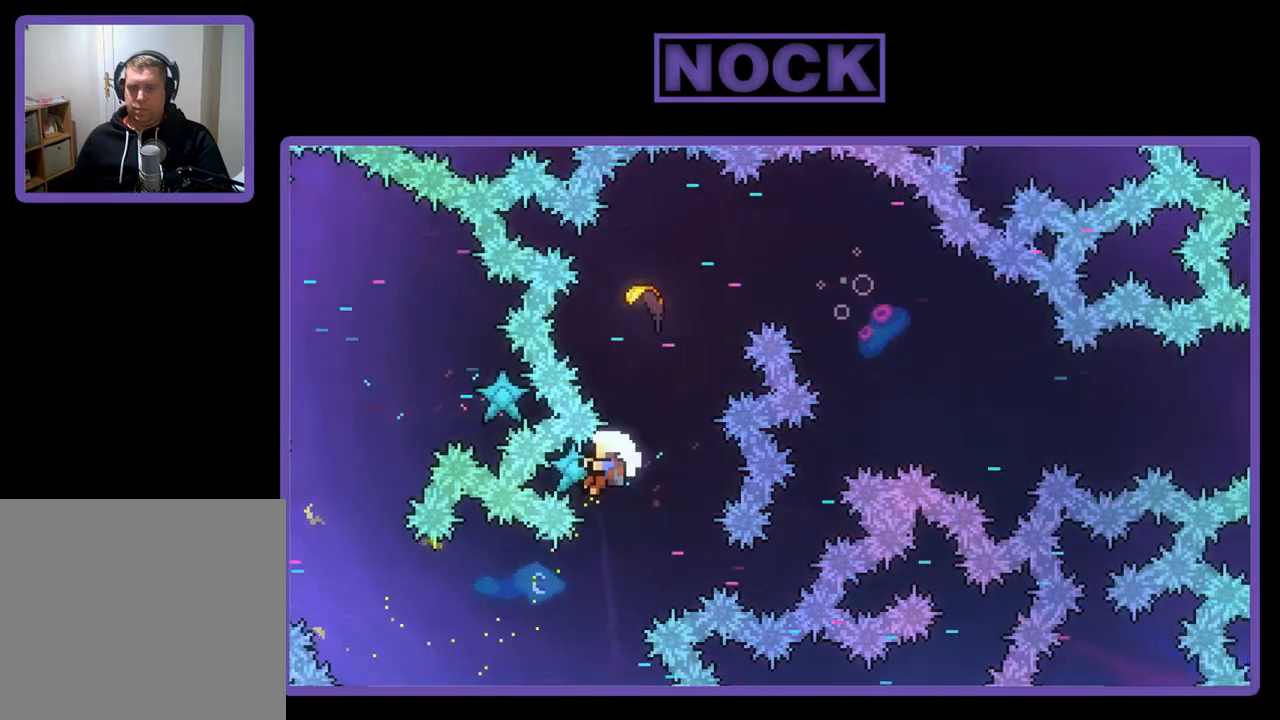
{"buttons": [], "left_stick": "center", "events": [[400, "R2", "up"], [467, "left_stick", "center"]]}
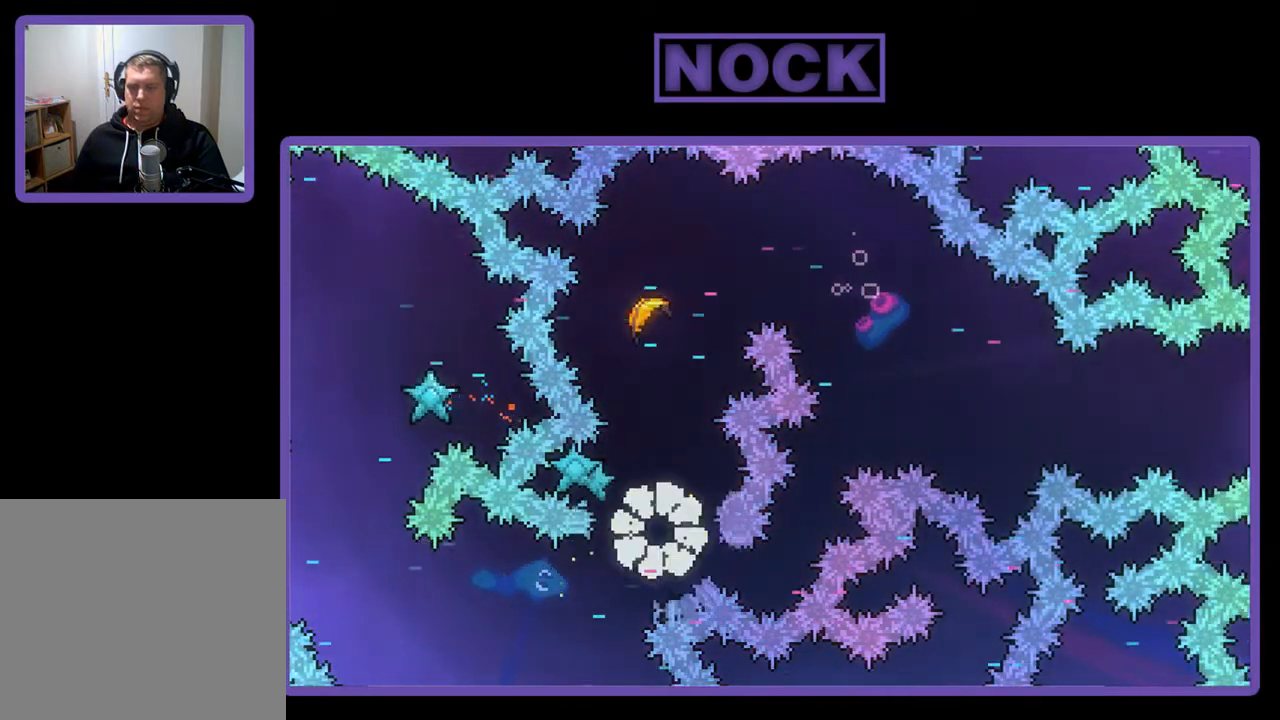
{"buttons": [], "left_stick": "center", "events": []}
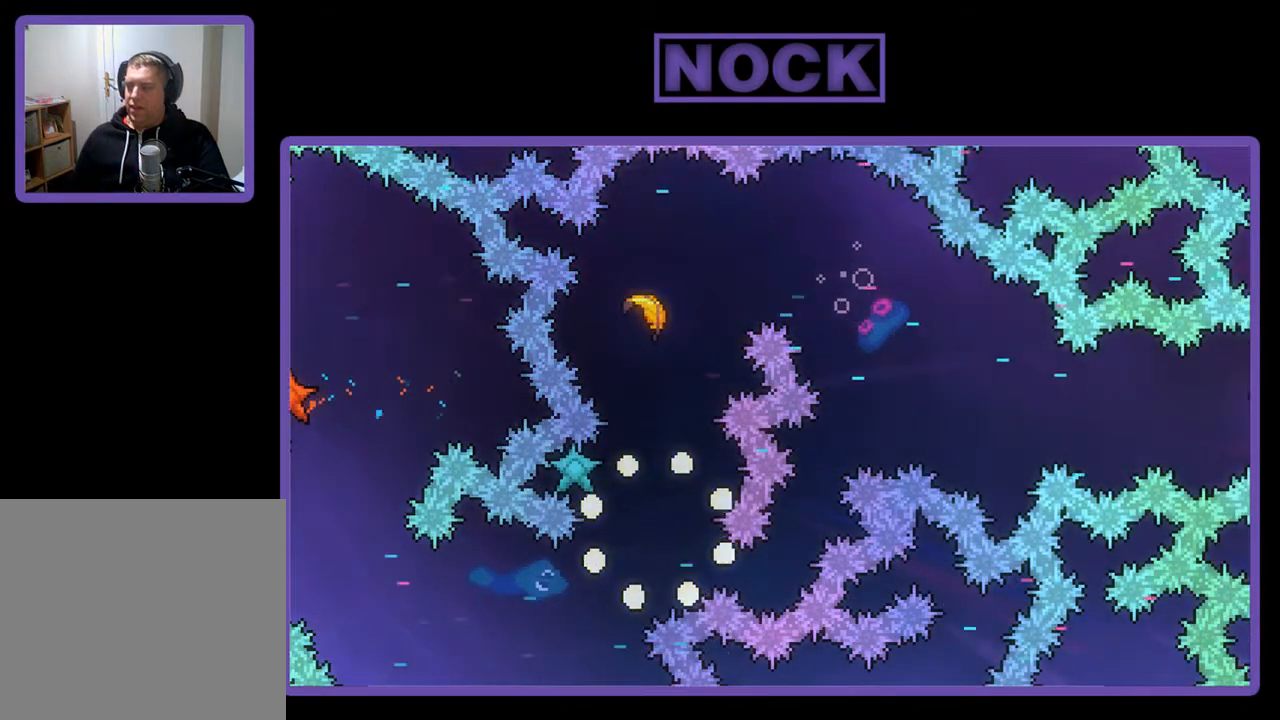
{"buttons": [], "left_stick": "up-right", "events": [[167, "left_stick", "up-right"]]}
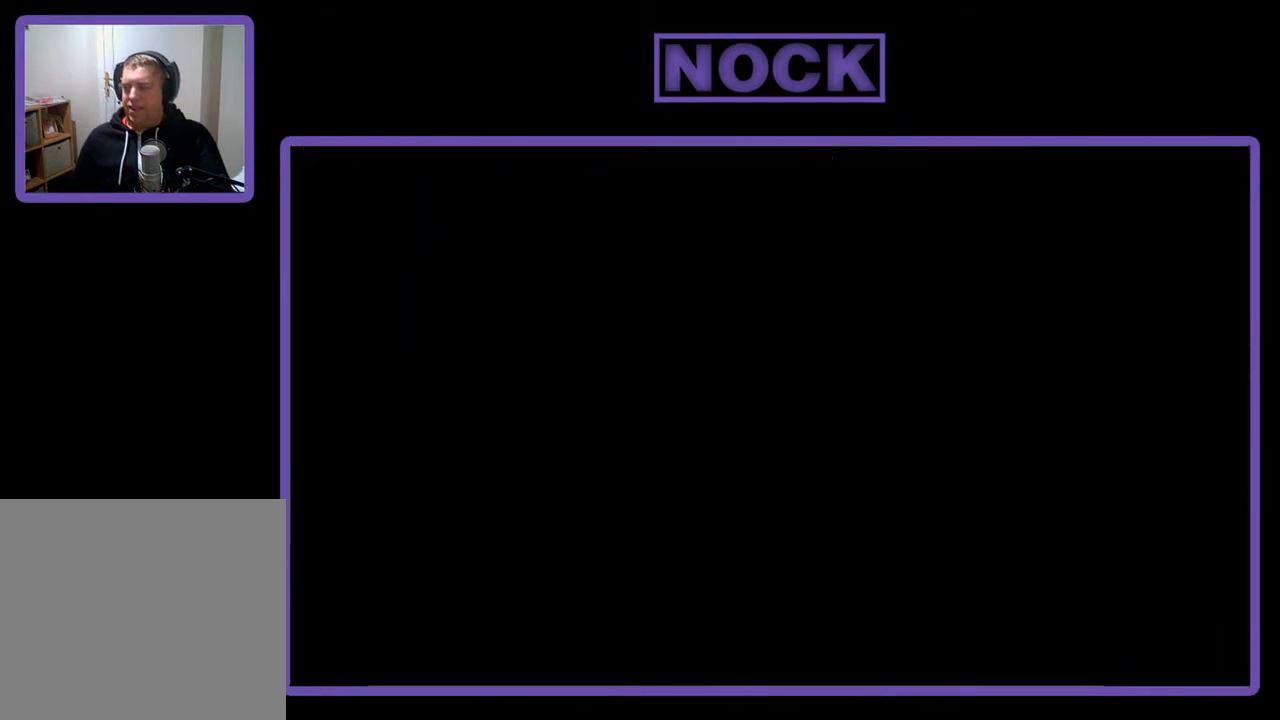
{"buttons": [], "left_stick": "right", "events": [[33, "left_stick", "right"]]}
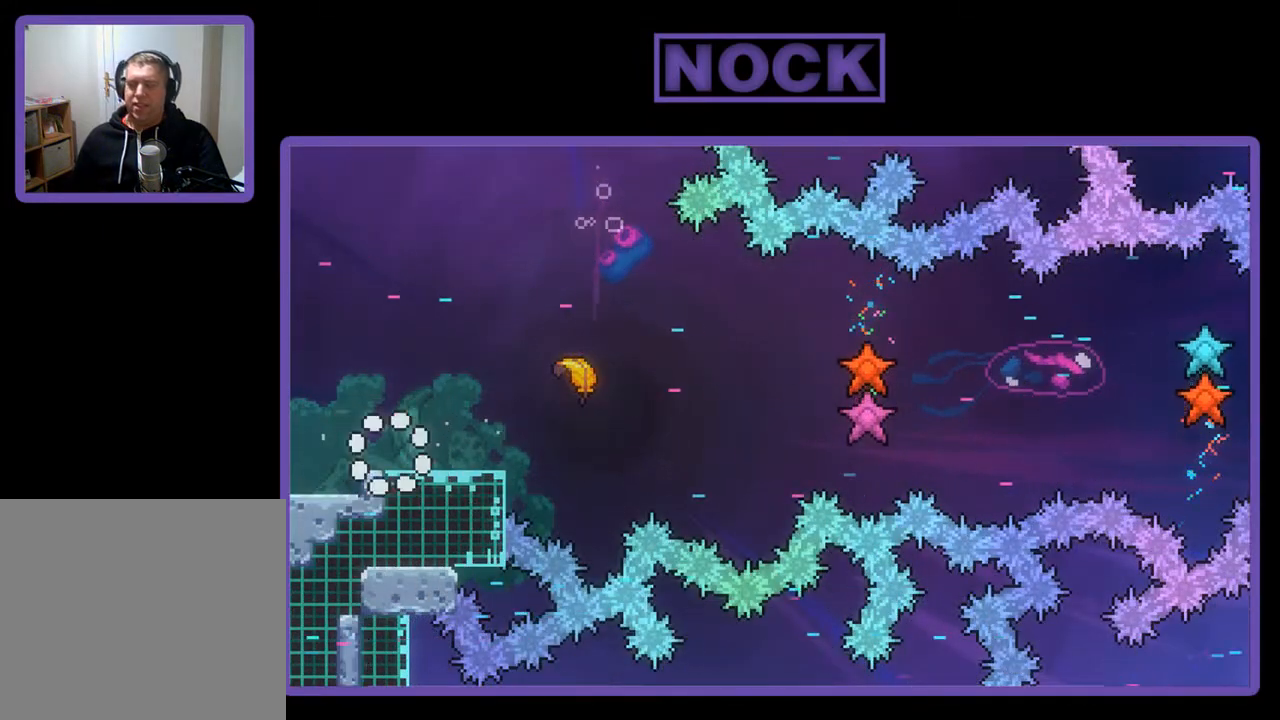
{"buttons": [], "left_stick": "right", "events": [[367, "CROSS", "down"], [467, "CROSS", "up"]]}
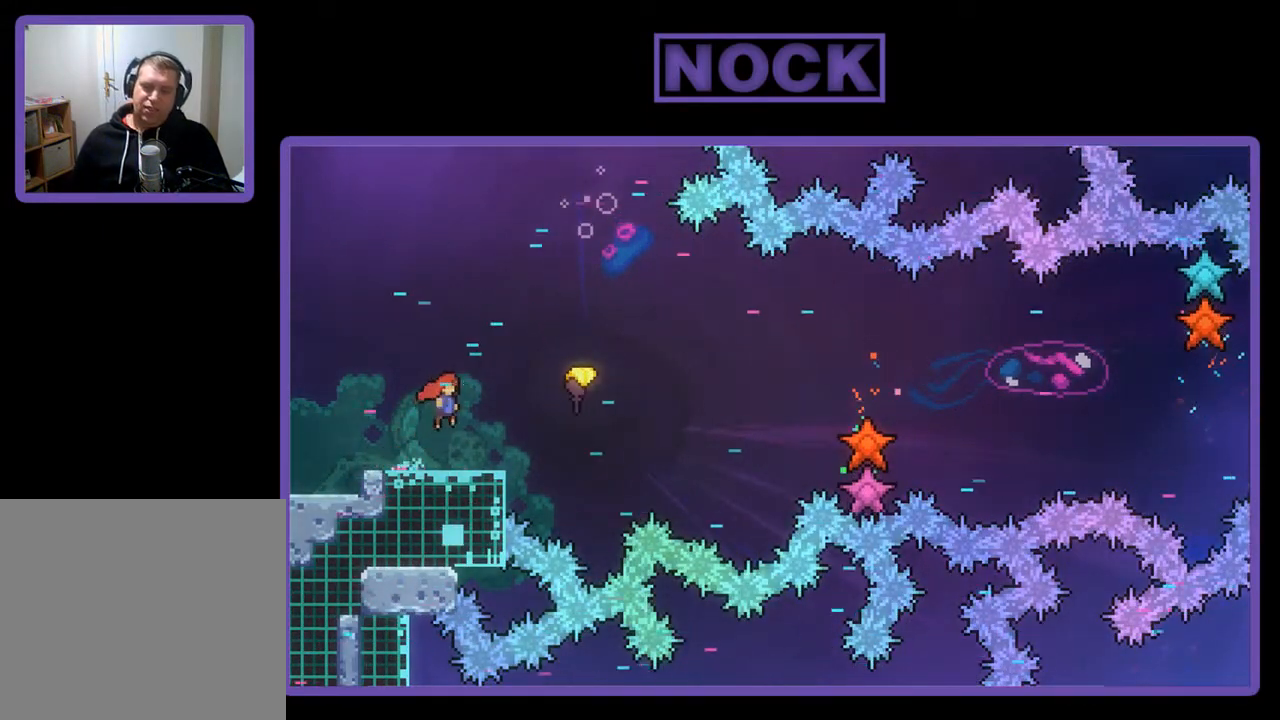
{"buttons": [], "left_stick": "right", "events": [[33, "CIRCLE", "down"], [200, "CIRCLE", "up"]]}
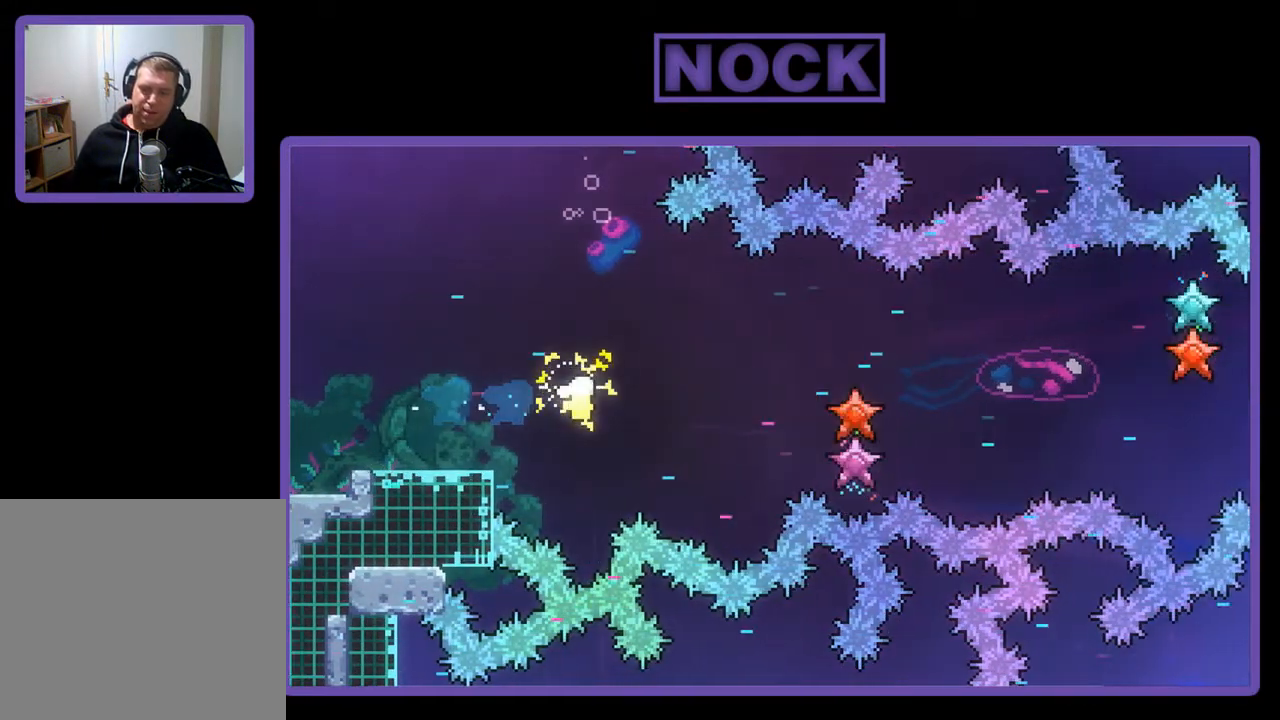
{"buttons": [], "left_stick": "right", "events": []}
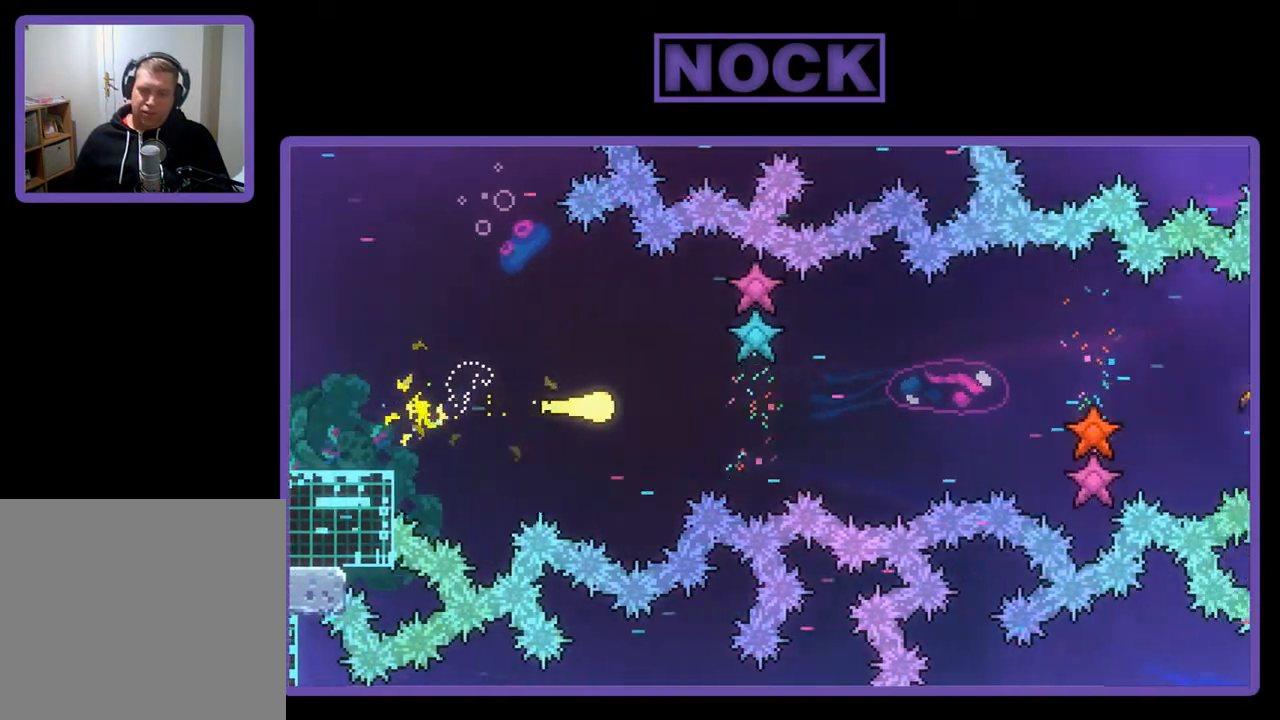
{"buttons": [], "left_stick": "right", "events": []}
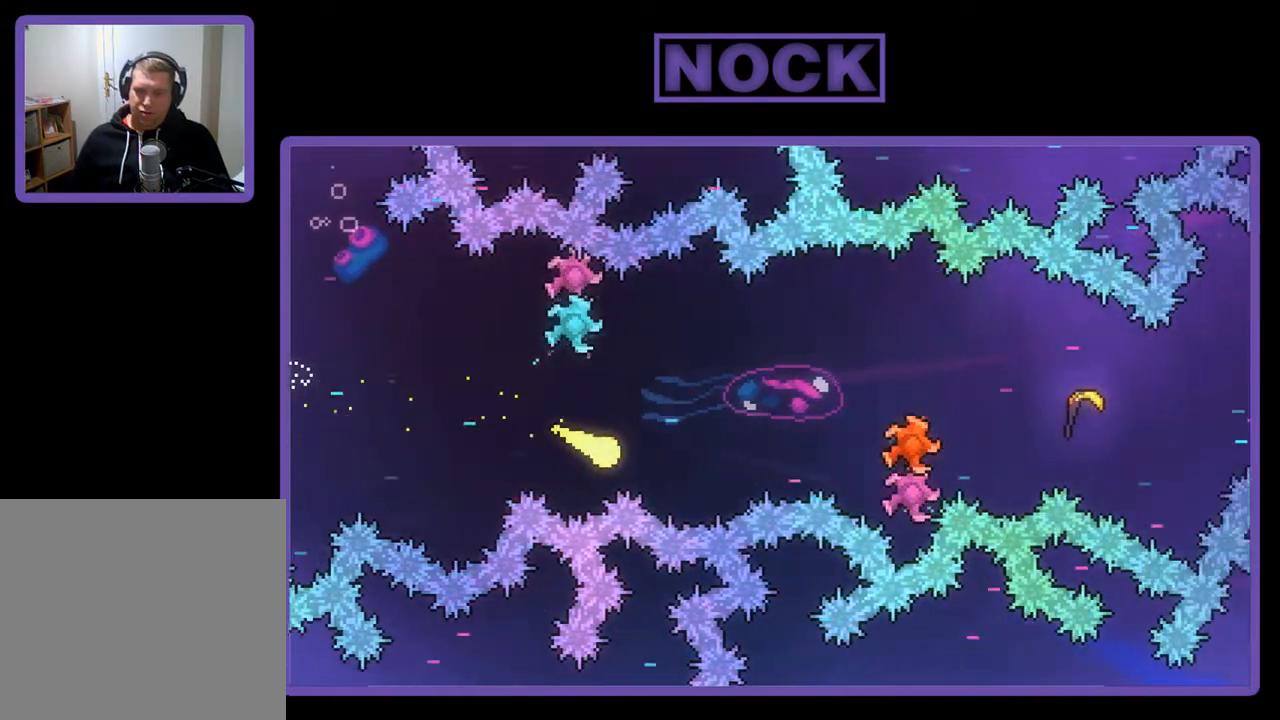
{"buttons": [], "left_stick": "right", "events": []}
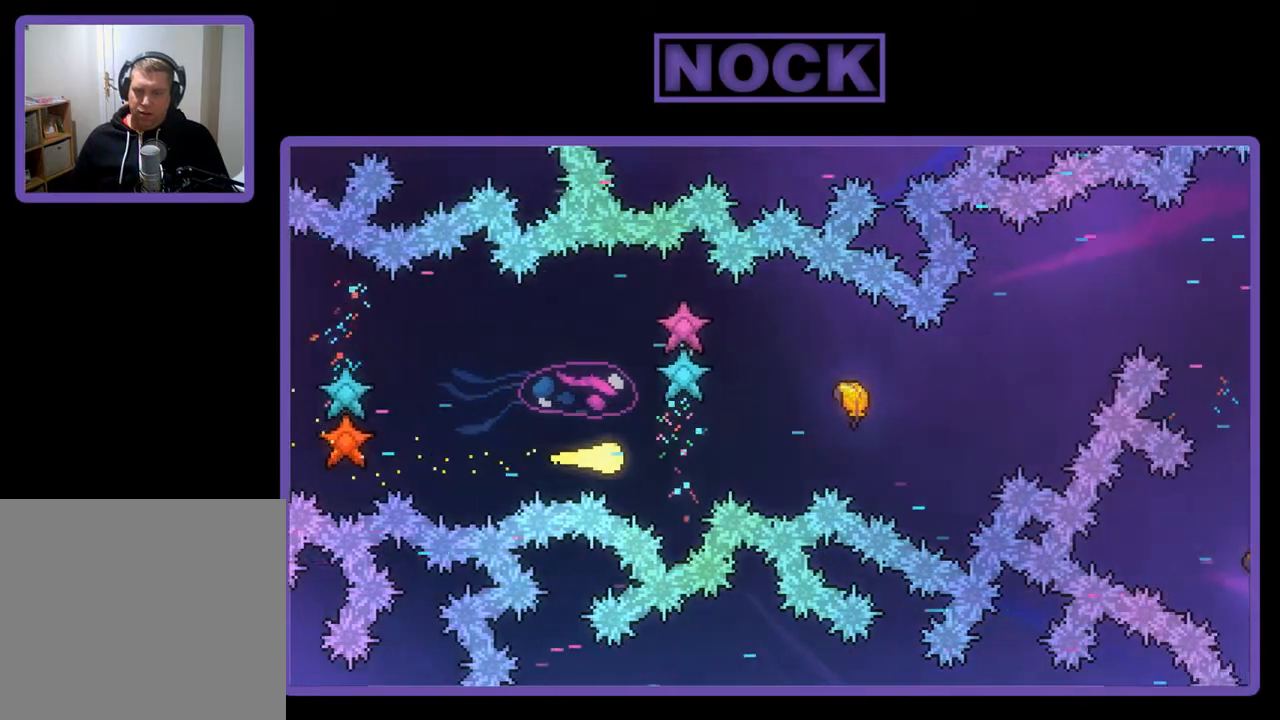
{"buttons": [], "left_stick": "up-right", "events": [[400, "left_stick", "up-right"]]}
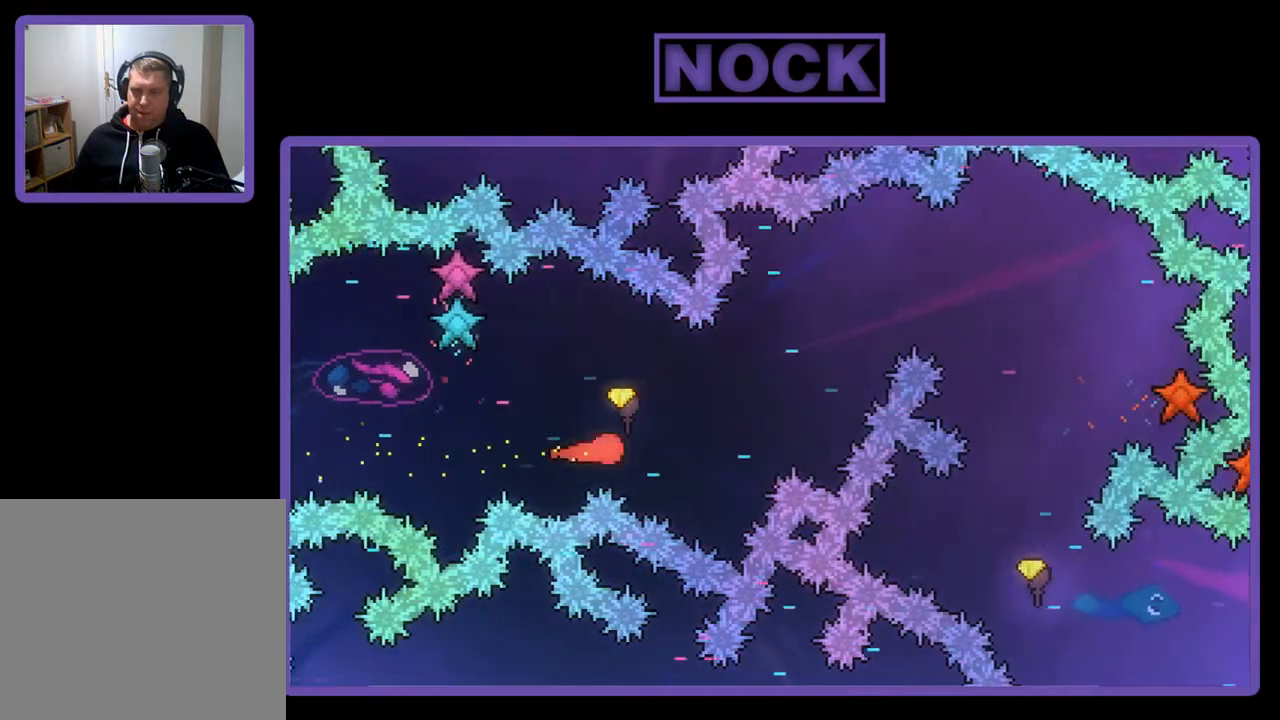
{"buttons": [], "left_stick": "up-right", "events": []}
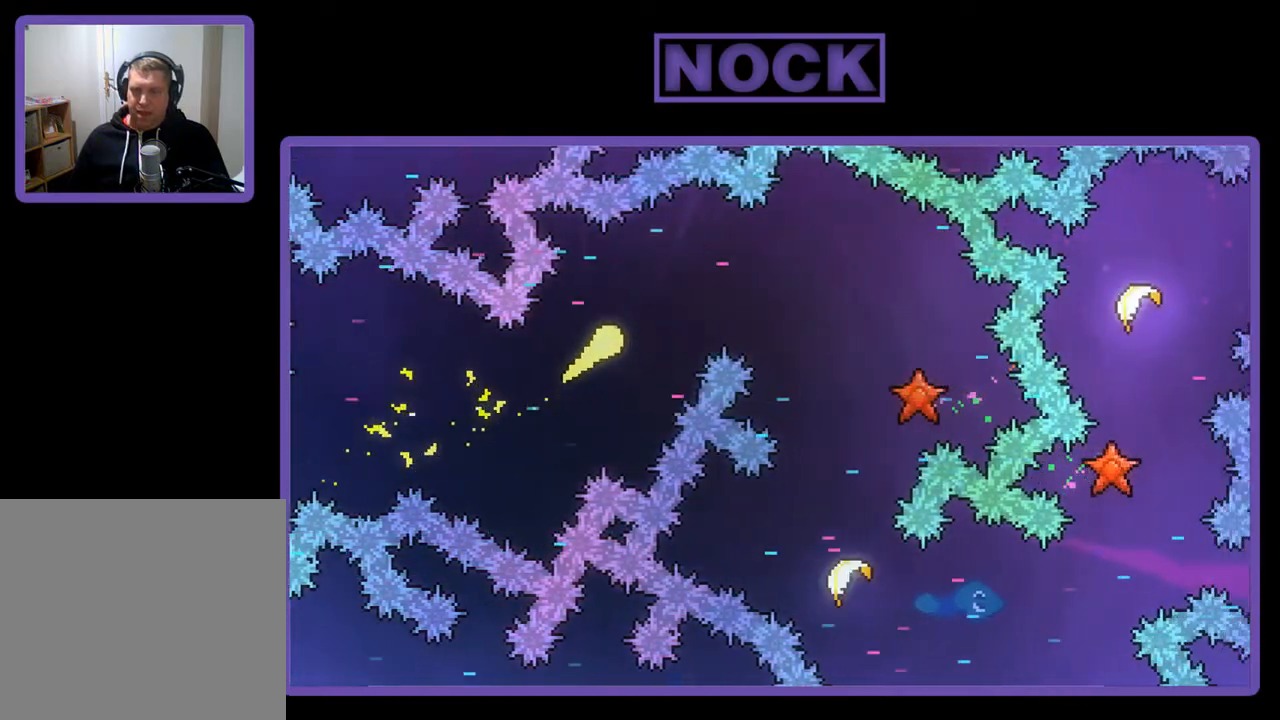
{"buttons": [], "left_stick": "down-right", "events": [[333, "left_stick", "down-right"]]}
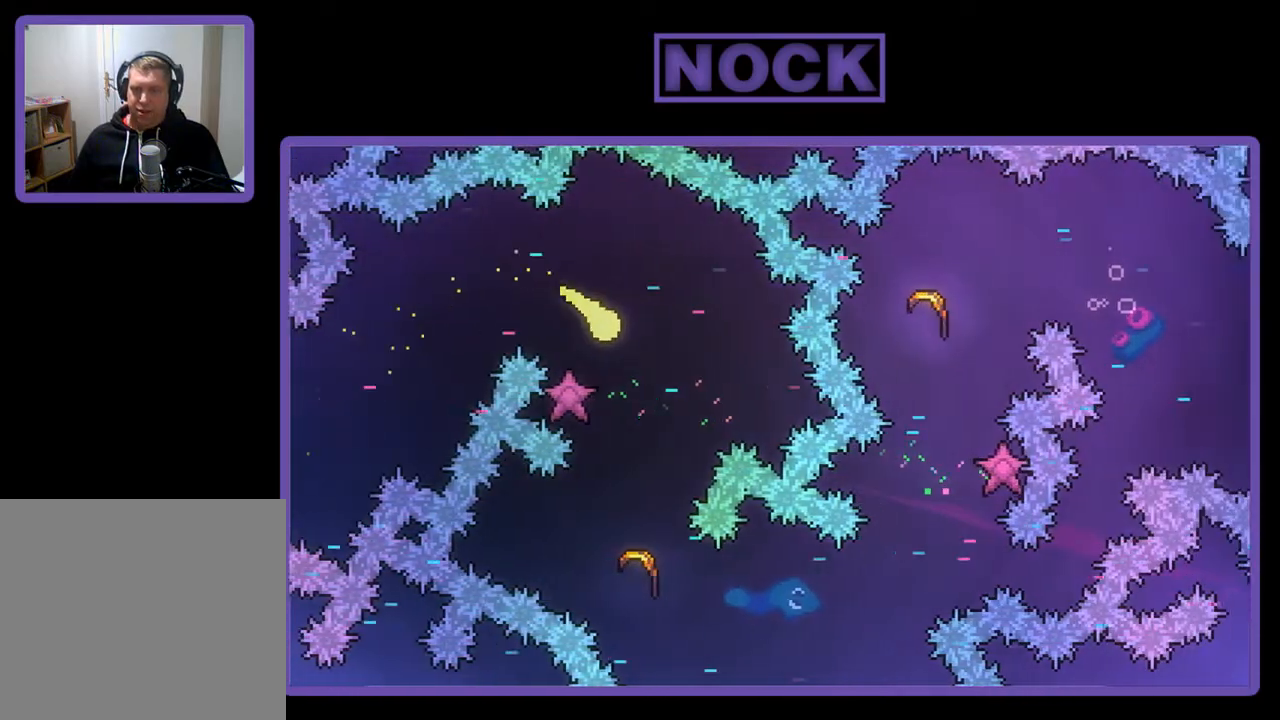
{"buttons": [], "left_stick": "down-right", "events": []}
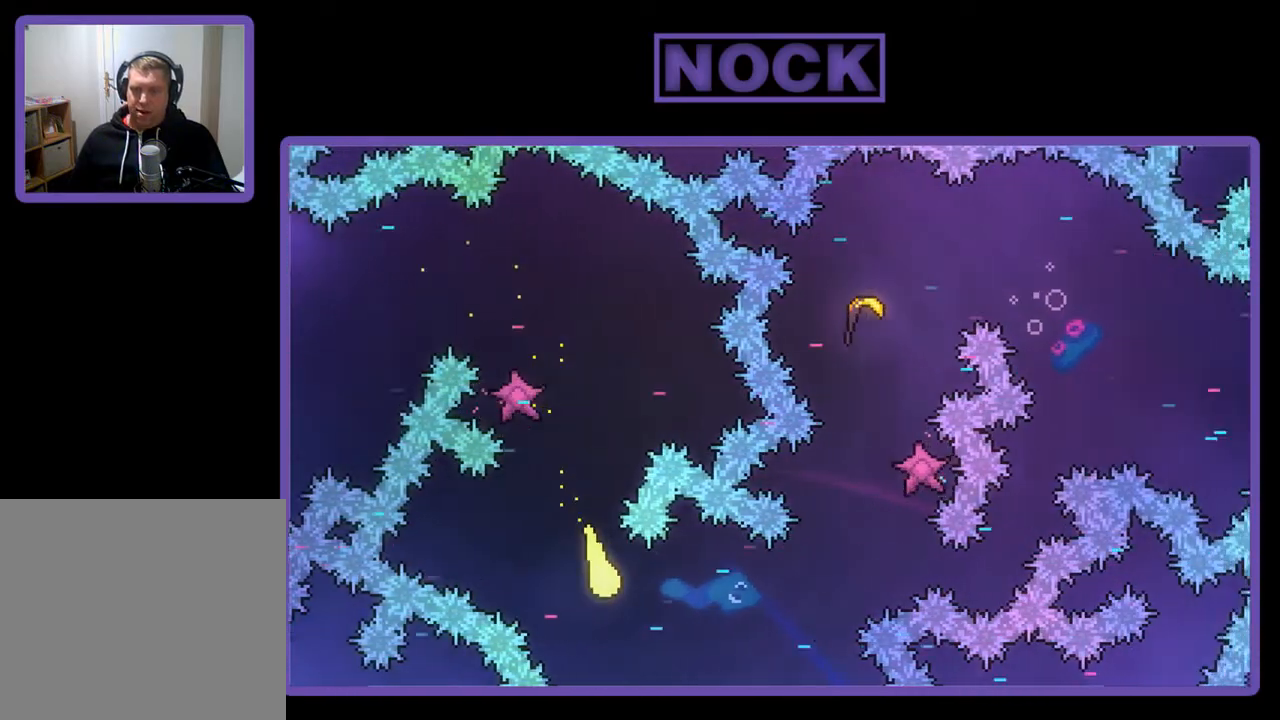
{"buttons": [], "left_stick": "up-right", "events": [[267, "left_stick", "up-right"]]}
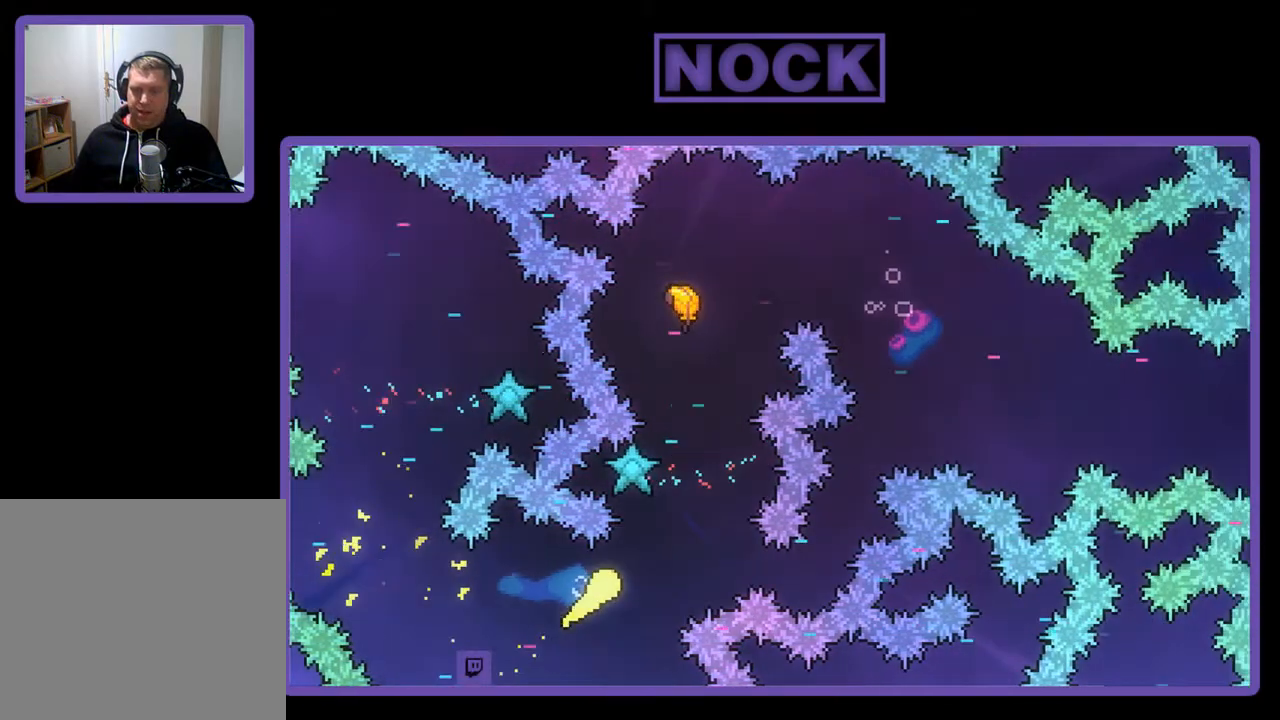
{"buttons": [], "left_stick": "up-right", "events": []}
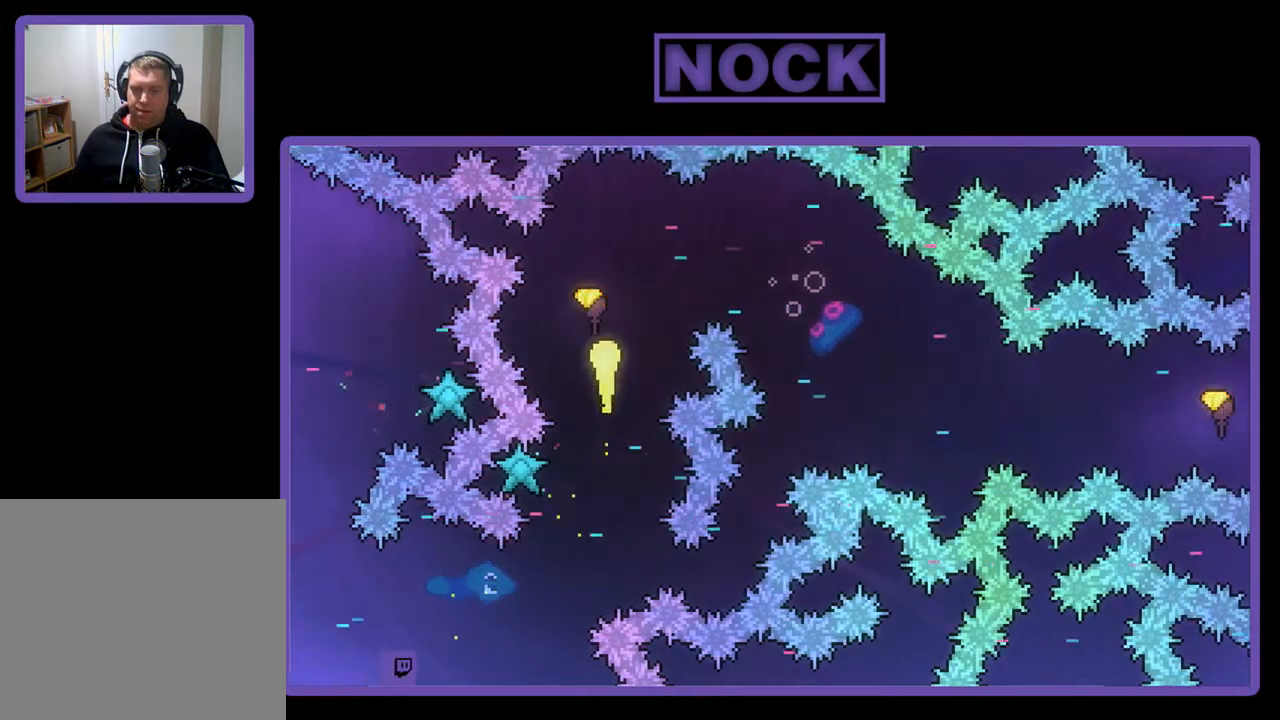
{"buttons": [], "left_stick": "right", "events": [[267, "left_stick", "right"]]}